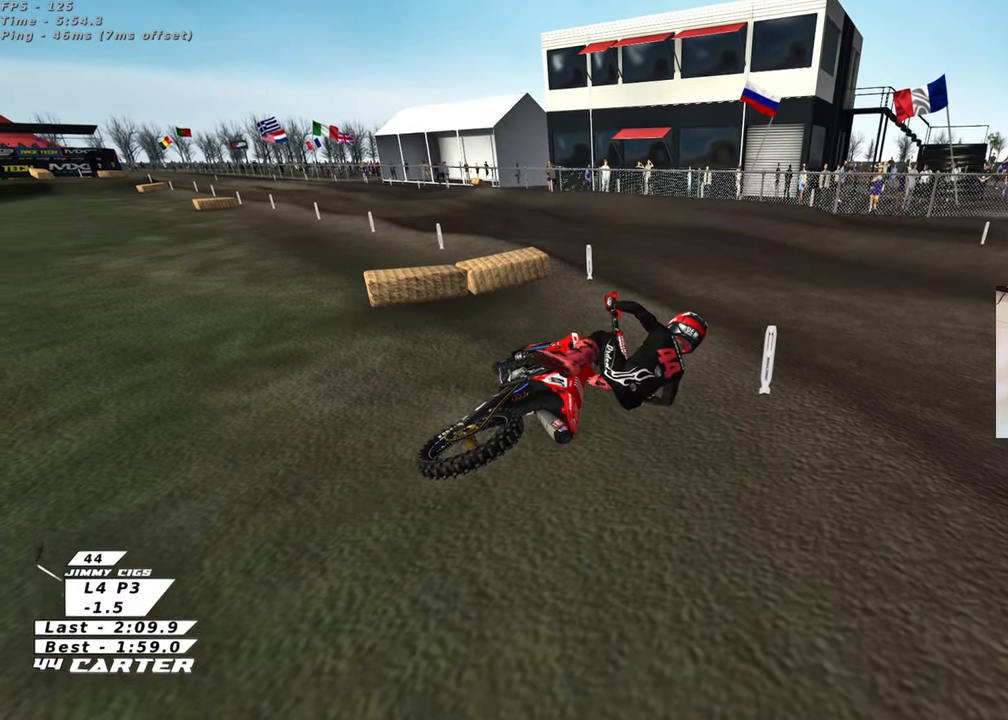
Gameplay with a controller (Xbox layout); each line is a JSON object with the inputs held at the frame after it. "events" lists button and stick changes between this image and that frame as [ms after this image, input, new state], when the widget could be followed in between. Not read: R2.
{"buttons": [], "left_stick": "center", "right_stick": "center", "events": [[117, "B", "down"], [300, "B", "up"]]}
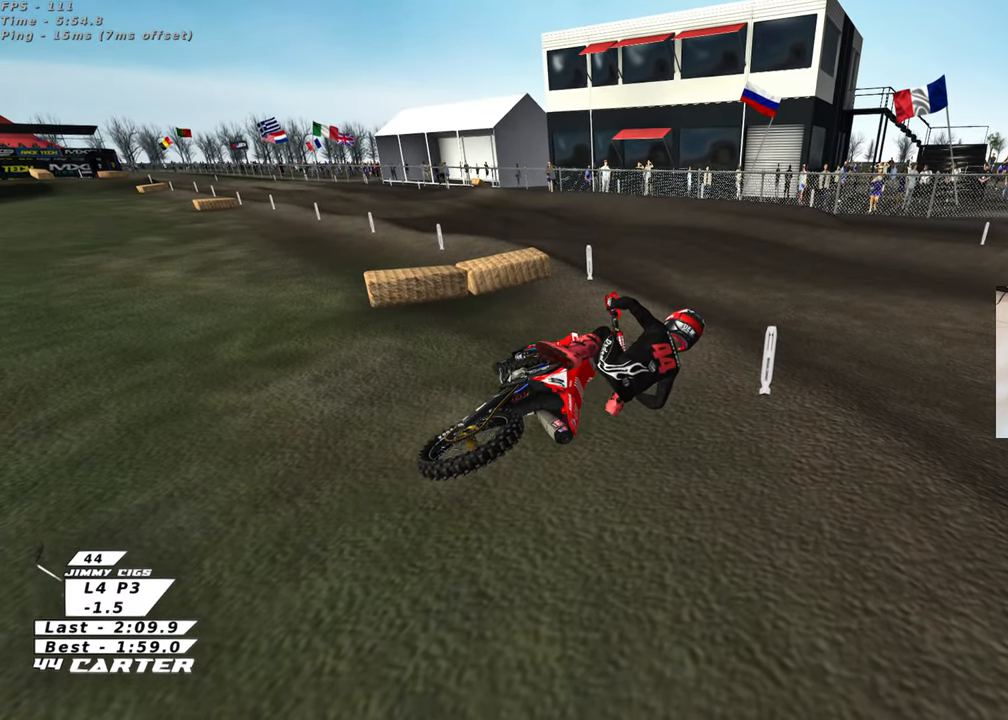
{"buttons": [], "left_stick": "center", "right_stick": "center", "events": []}
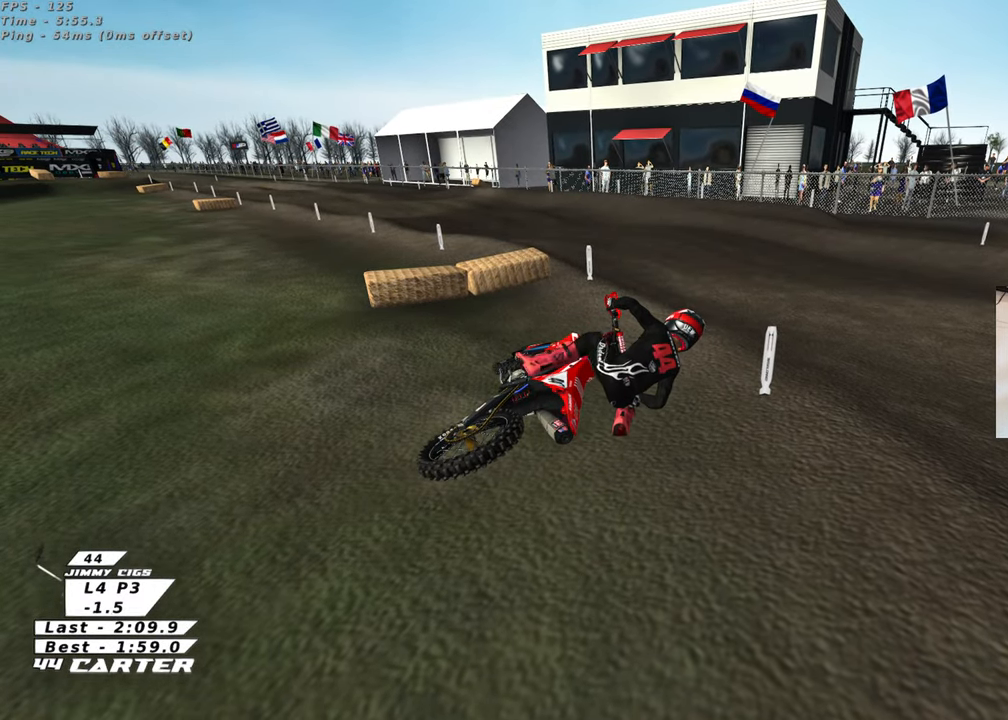
{"buttons": [], "left_stick": "center", "right_stick": "center", "events": [[167, "X", "down"], [267, "X", "up"], [350, "X", "down"], [400, "R1", "down"], [450, "R1", "up"], [450, "X", "up"]]}
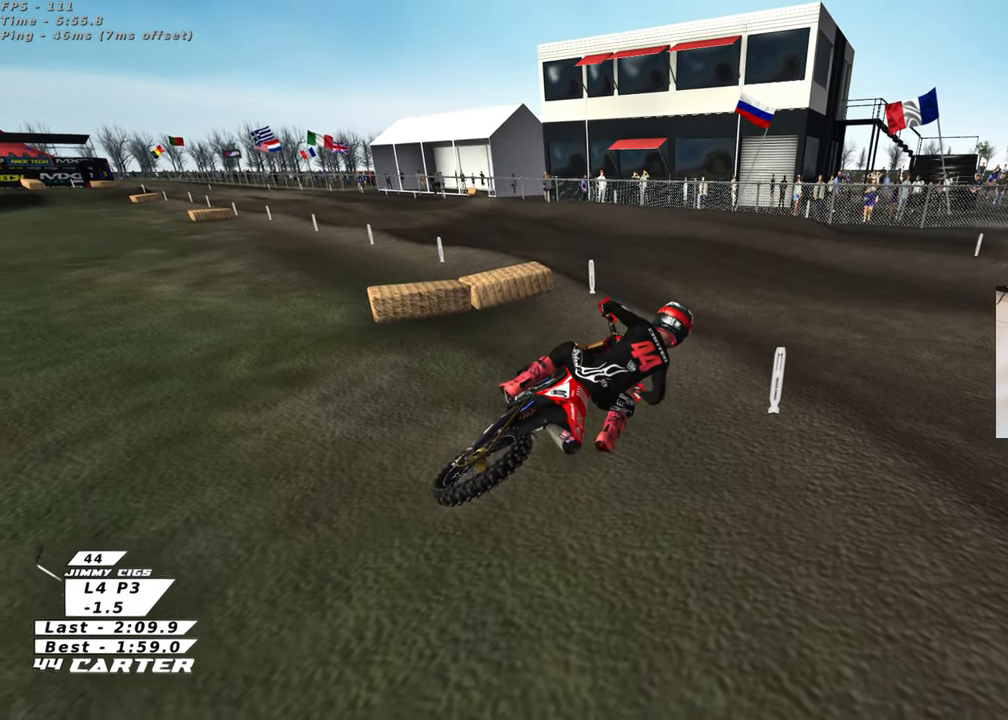
{"buttons": ["B", "R1"], "left_stick": "center", "right_stick": "center", "events": [[183, "B", "down"], [333, "left_stick", "left"], [433, "R1", "down"], [483, "left_stick", "center"]]}
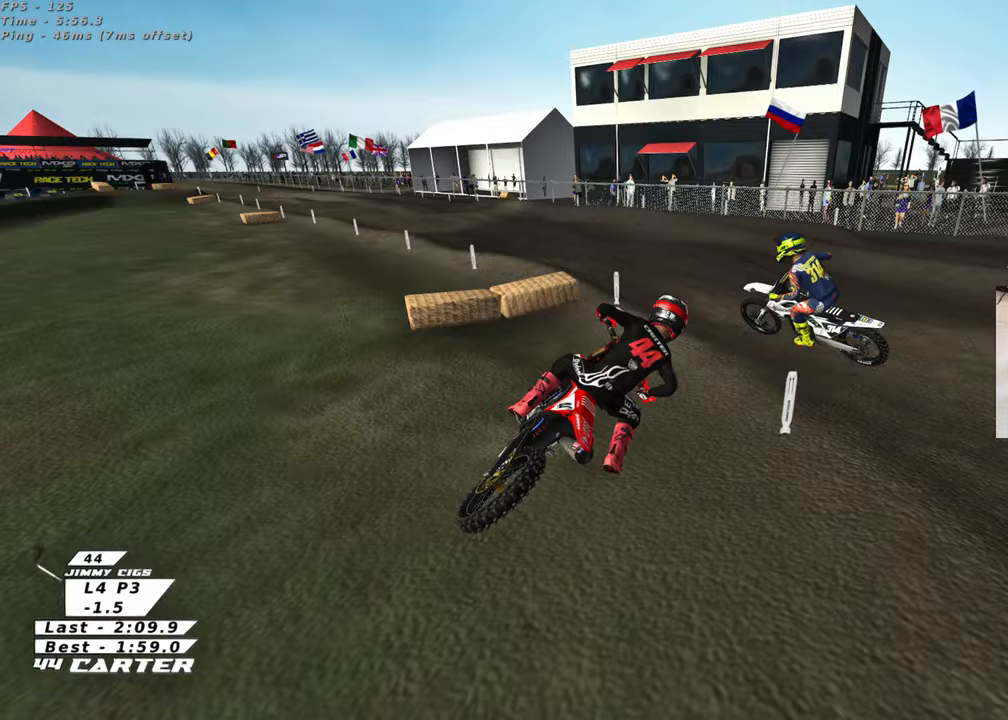
{"buttons": [], "left_stick": "up-left", "right_stick": "center", "events": [[50, "left_stick", "up-left"], [400, "R1", "up"], [433, "B", "up"]]}
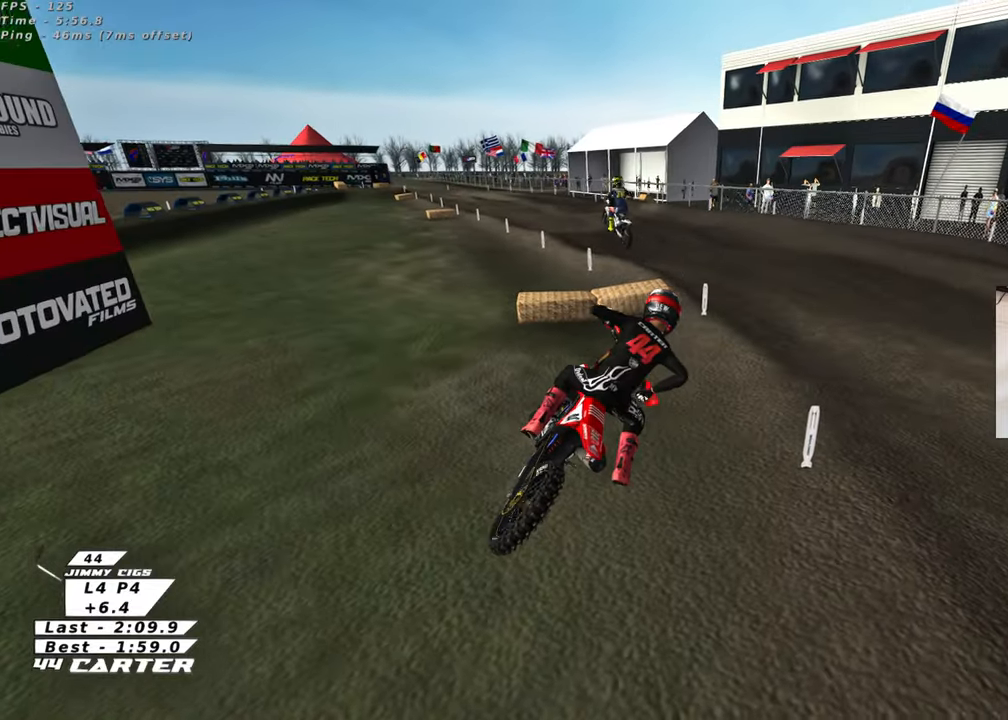
{"buttons": ["R3"], "left_stick": "up-left", "right_stick": "up", "events": [[217, "right_stick", "down"], [267, "R3", "down"], [267, "right_stick", "up-left"], [433, "right_stick", "up"]]}
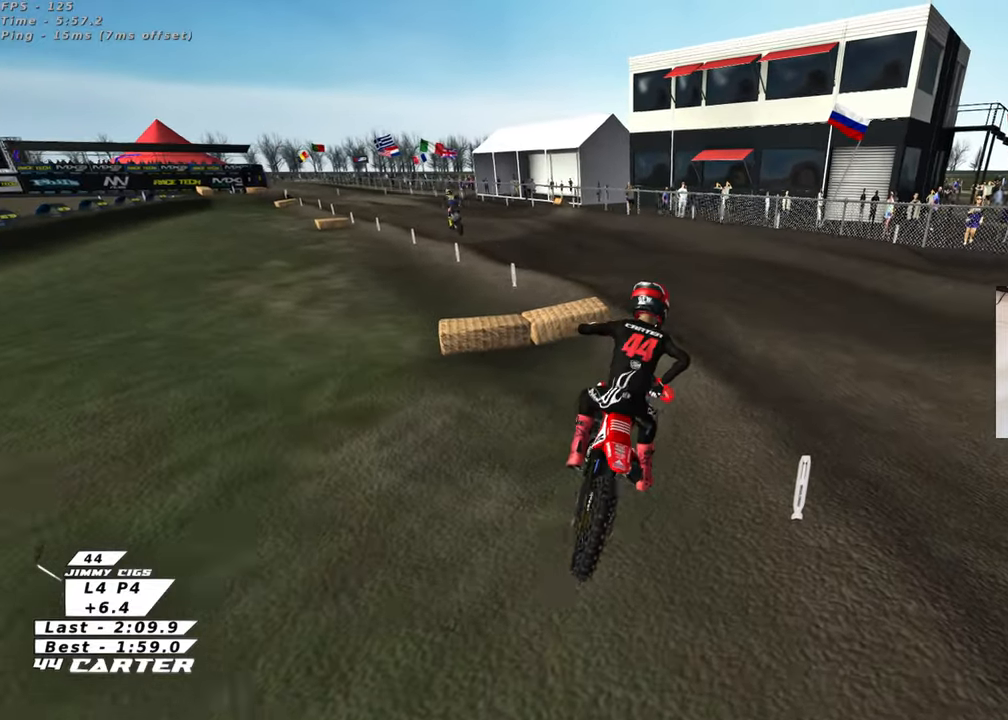
{"buttons": ["R3"], "left_stick": "up-left", "right_stick": "up", "events": []}
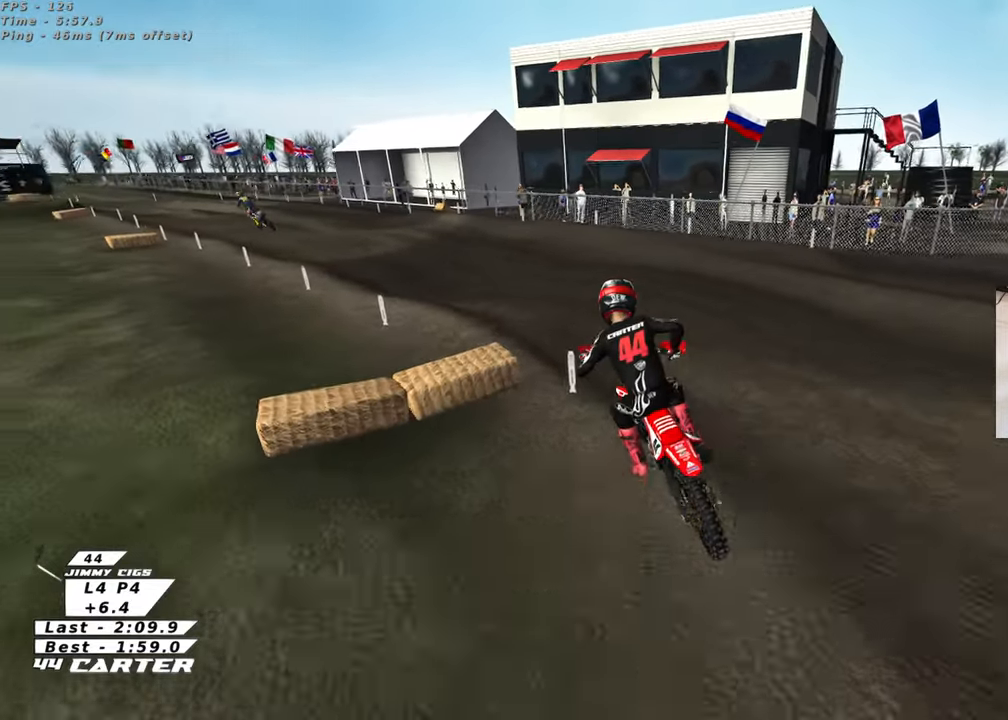
{"buttons": ["R3"], "left_stick": "center", "right_stick": "up", "events": [[150, "left_stick", "center"]]}
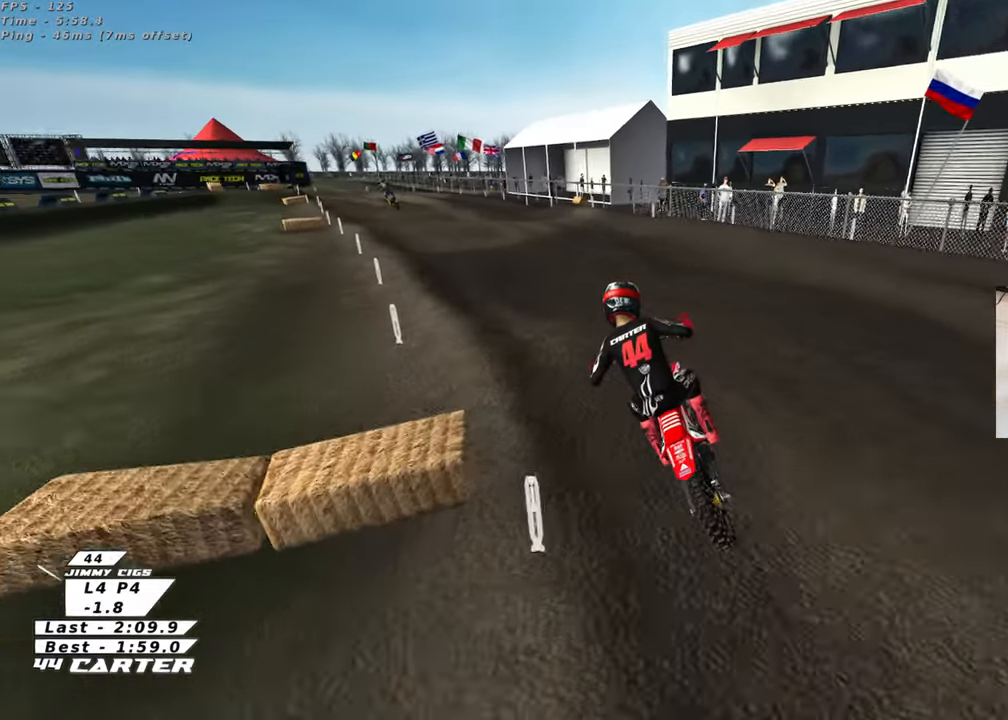
{"buttons": [], "left_stick": "center", "right_stick": "down", "events": [[383, "R3", "up"], [467, "right_stick", "down"]]}
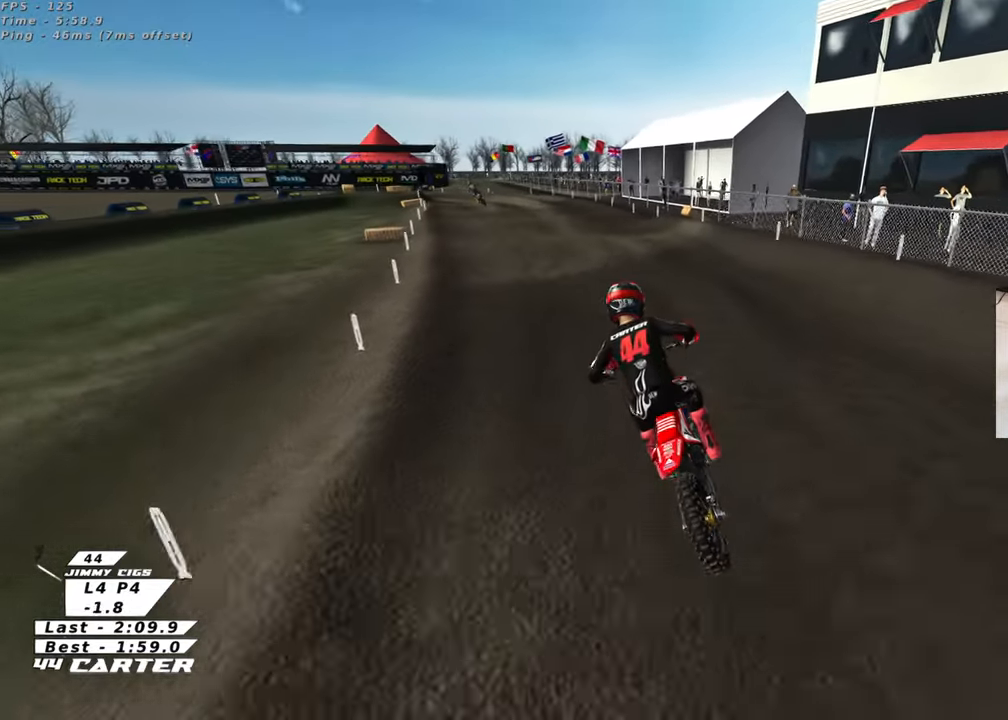
{"buttons": [], "left_stick": "center", "right_stick": "down", "events": []}
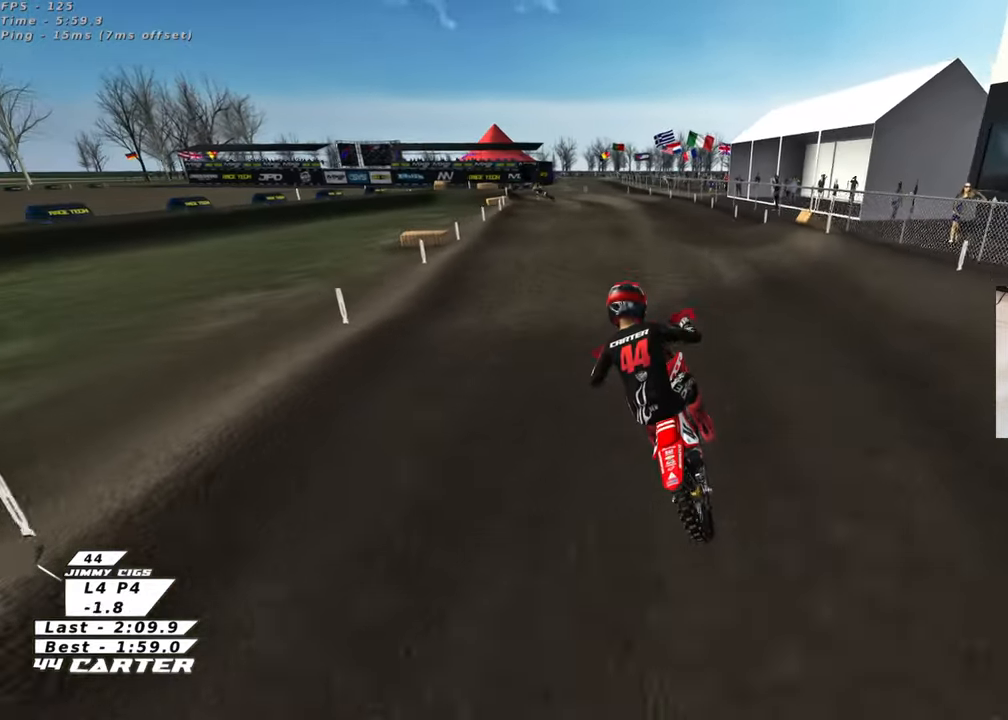
{"buttons": [], "left_stick": "up-left", "right_stick": "down", "events": [[17, "left_stick", "down"], [83, "A", "down"], [167, "left_stick", "right"], [217, "A", "up"], [400, "left_stick", "up-left"]]}
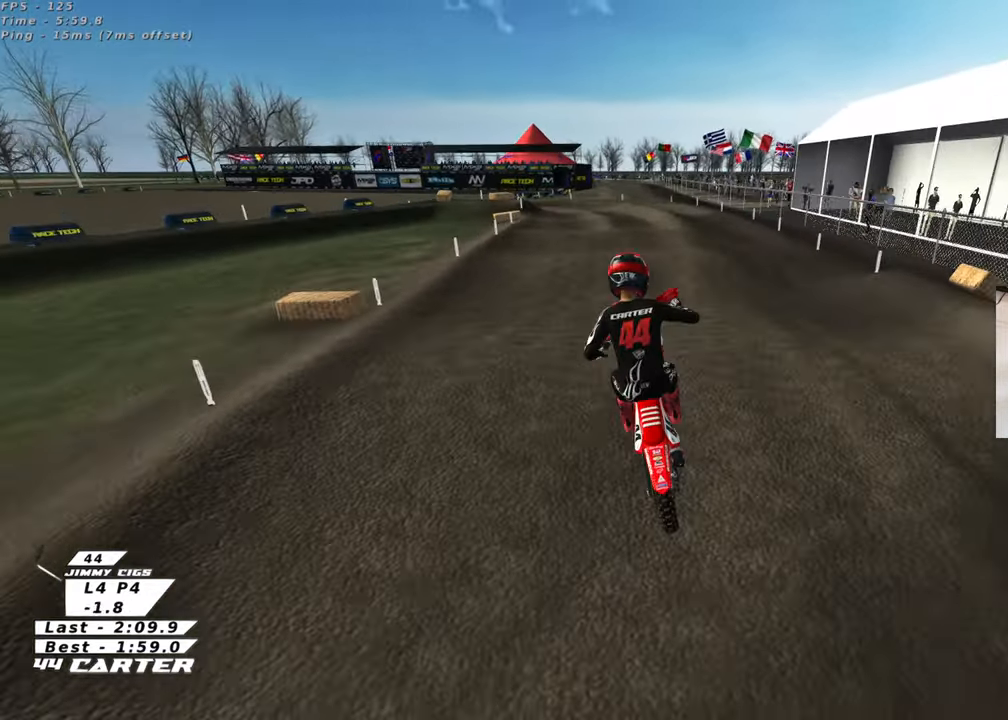
{"buttons": [], "left_stick": "left", "right_stick": "center", "events": [[133, "left_stick", "center"], [250, "right_stick", "center"], [283, "left_stick", "left"]]}
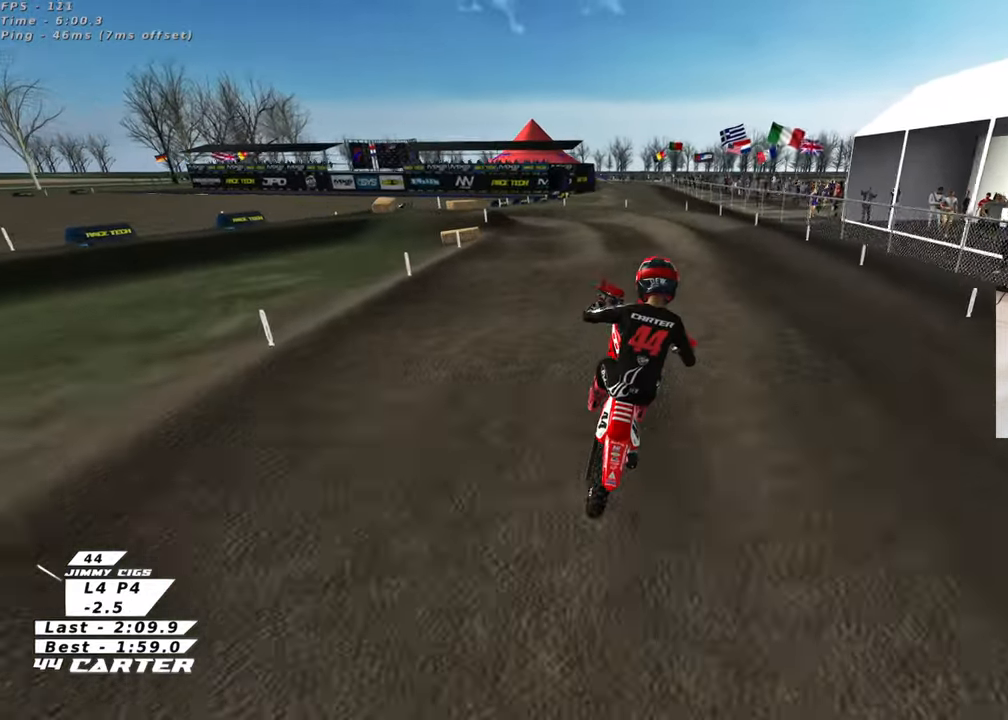
{"buttons": [], "left_stick": "left", "right_stick": "center", "events": [[117, "left_stick", "center"], [167, "left_stick", "left"], [367, "X", "down"], [467, "X", "up"]]}
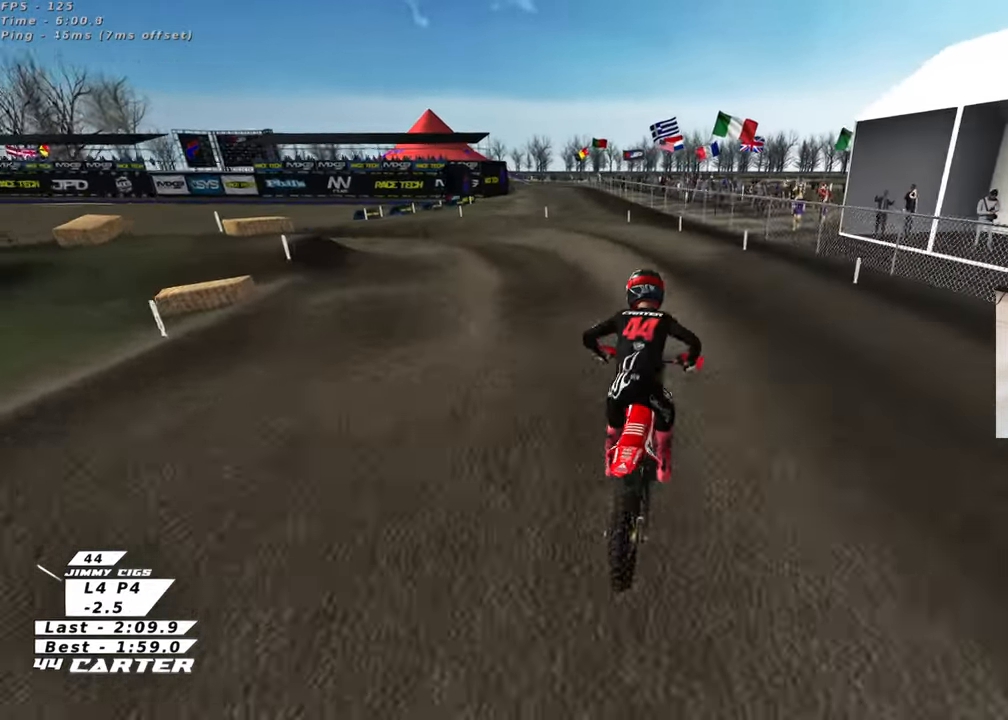
{"buttons": ["R3"], "left_stick": "up-left", "right_stick": "down-left", "events": [[67, "X", "down"], [117, "X", "up"], [250, "left_stick", "up-left"], [267, "R3", "down"], [267, "right_stick", "down-left"]]}
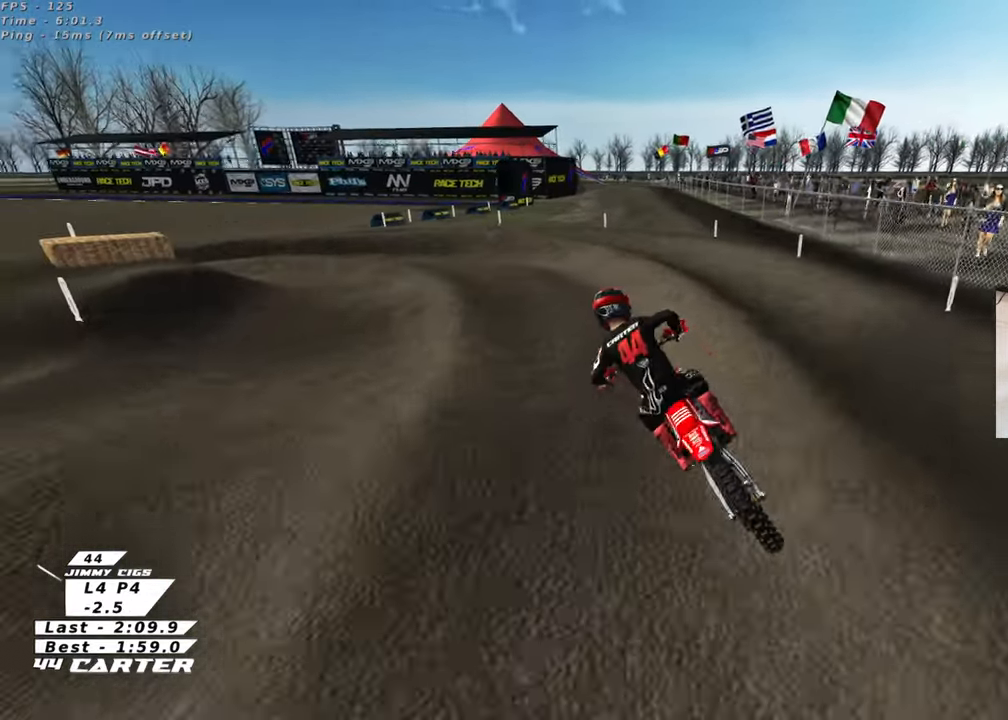
{"buttons": ["L2", "R3"], "left_stick": "up-left", "right_stick": "down-left", "events": [[350, "L2", "down"]]}
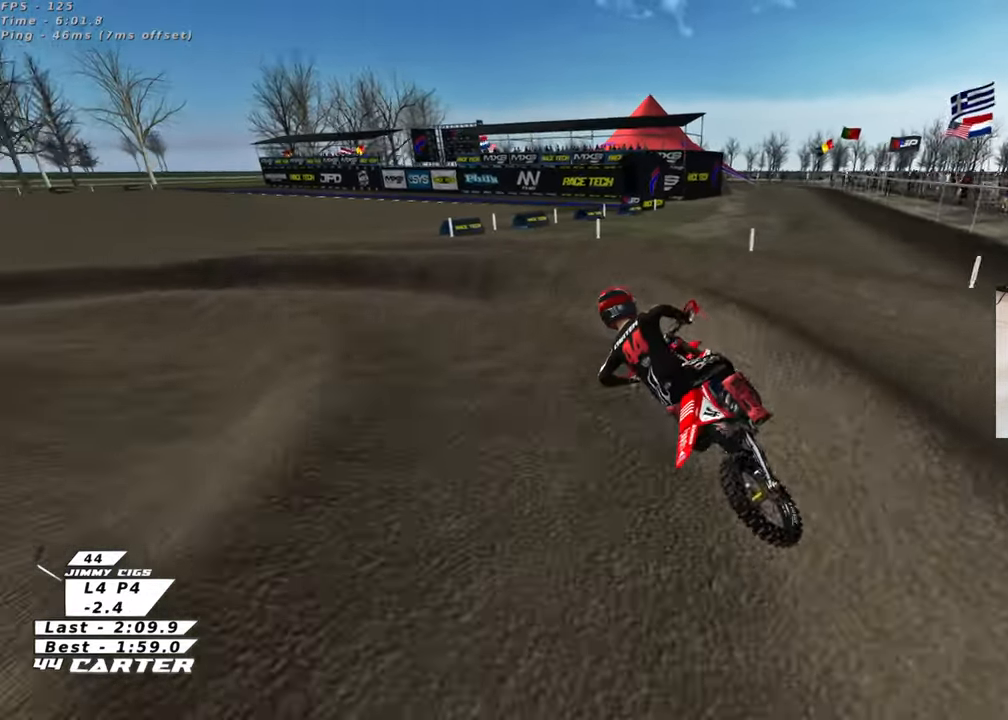
{"buttons": ["R3"], "left_stick": "up-left", "right_stick": "left", "events": [[33, "right_stick", "left"], [83, "L2", "up"]]}
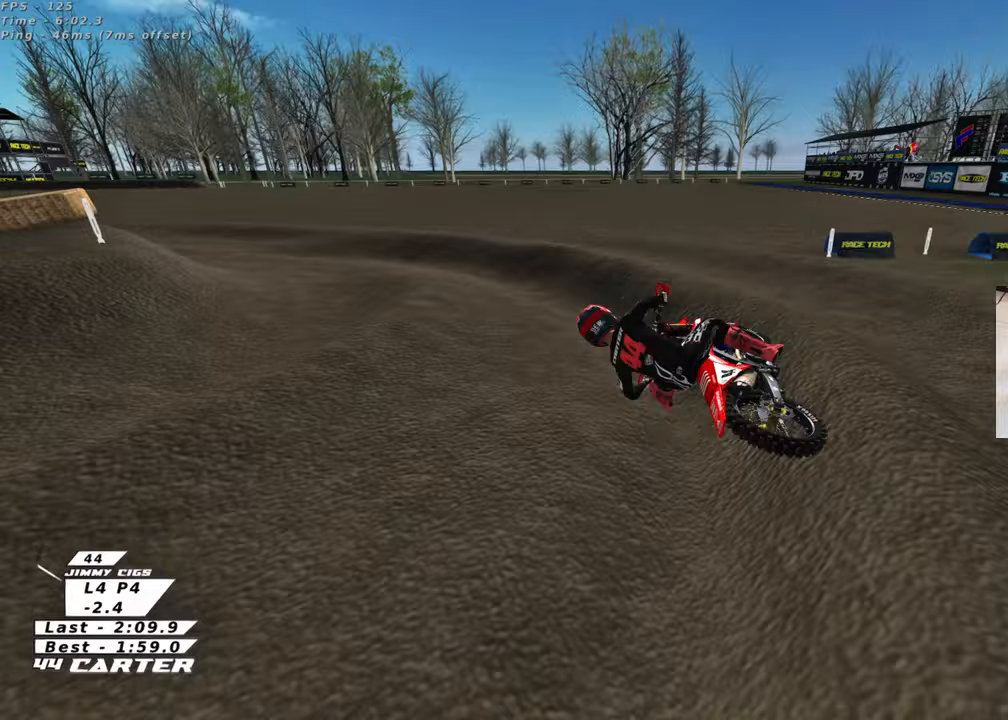
{"buttons": ["A"], "left_stick": "up-right", "right_stick": "center", "events": [[50, "R3", "up"], [117, "right_stick", "down"], [217, "A", "down"], [217, "left_stick", "center"], [367, "A", "up"], [417, "left_stick", "up-right"], [450, "A", "down"], [500, "right_stick", "center"]]}
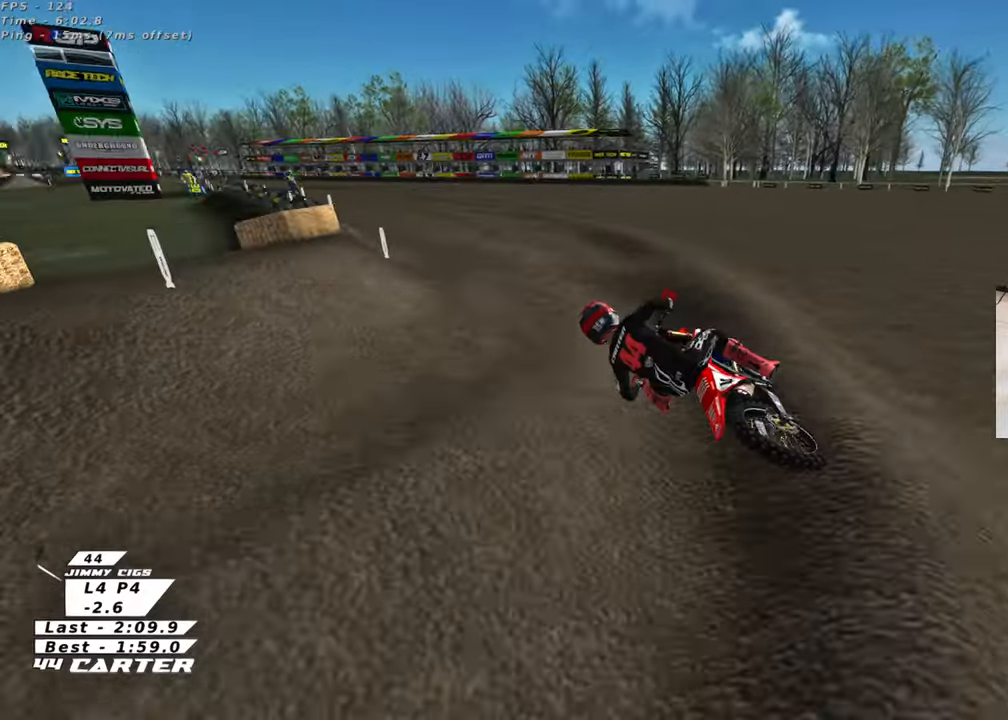
{"buttons": [], "left_stick": "up-right", "right_stick": "center", "events": [[117, "A", "up"], [150, "left_stick", "center"], [283, "left_stick", "right"], [433, "left_stick", "center"], [483, "left_stick", "up-right"]]}
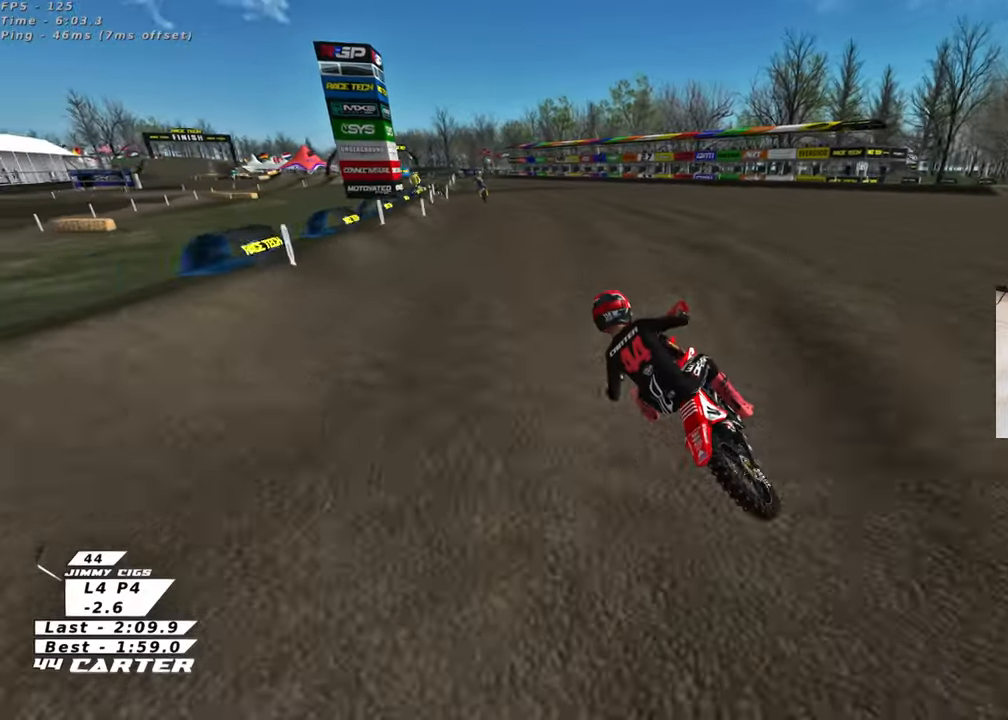
{"buttons": [], "left_stick": "center", "right_stick": "center", "events": [[250, "left_stick", "center"], [383, "left_stick", "down"], [500, "left_stick", "center"]]}
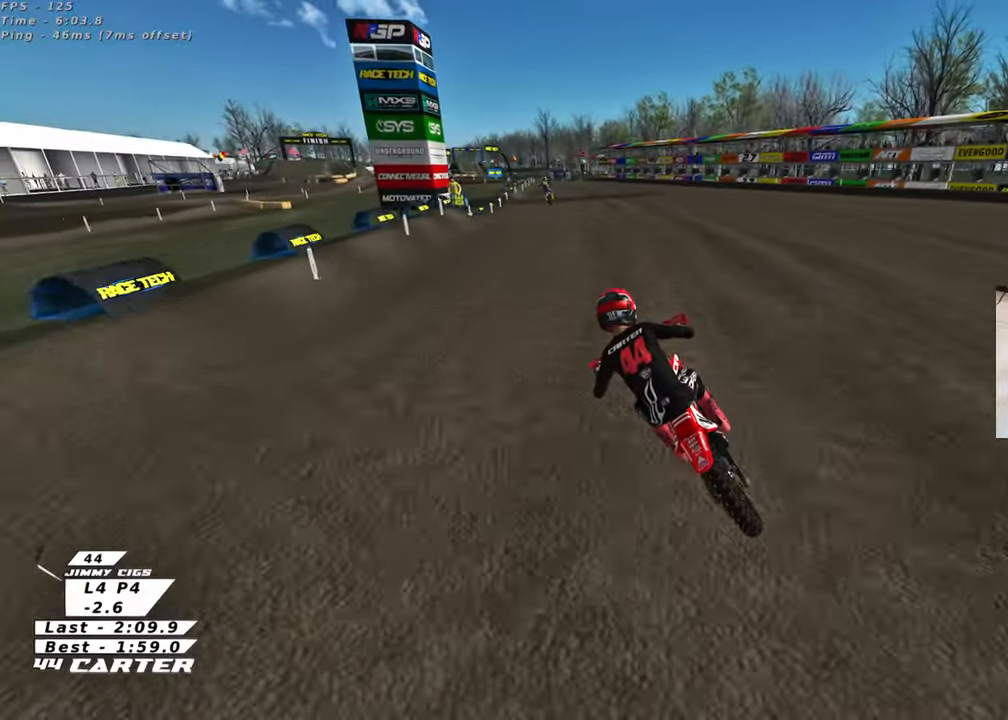
{"buttons": [], "left_stick": "center", "right_stick": "center", "events": [[17, "left_stick", "up-left"], [117, "left_stick", "center"], [200, "left_stick", "right"], [250, "left_stick", "up-right"], [383, "left_stick", "center"]]}
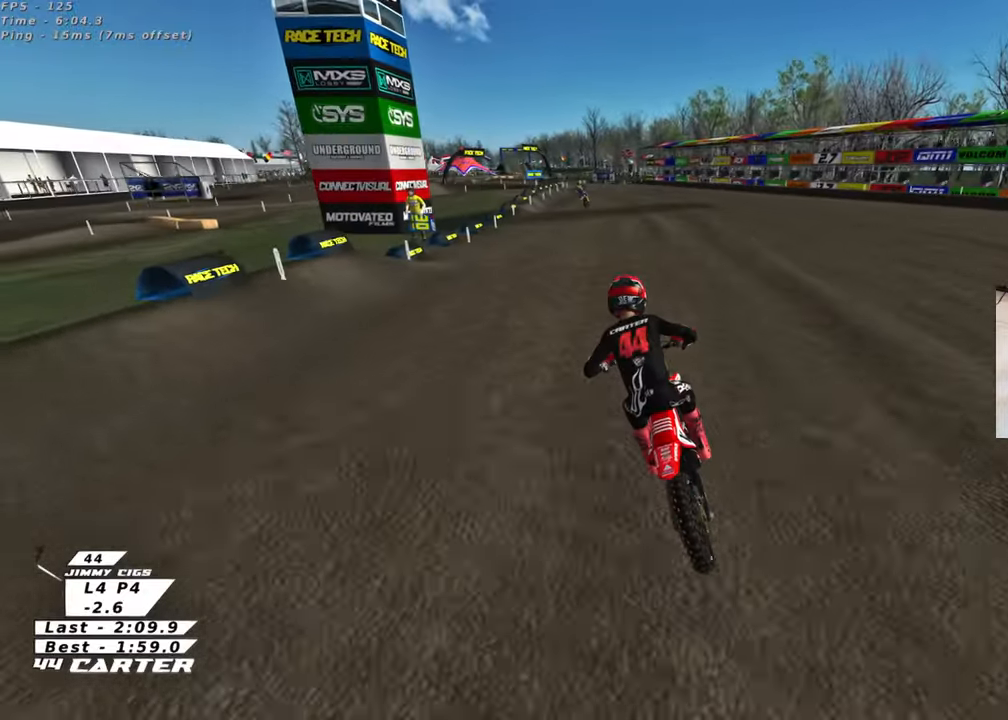
{"buttons": ["A"], "left_stick": "center", "right_stick": "center", "events": [[450, "A", "down"]]}
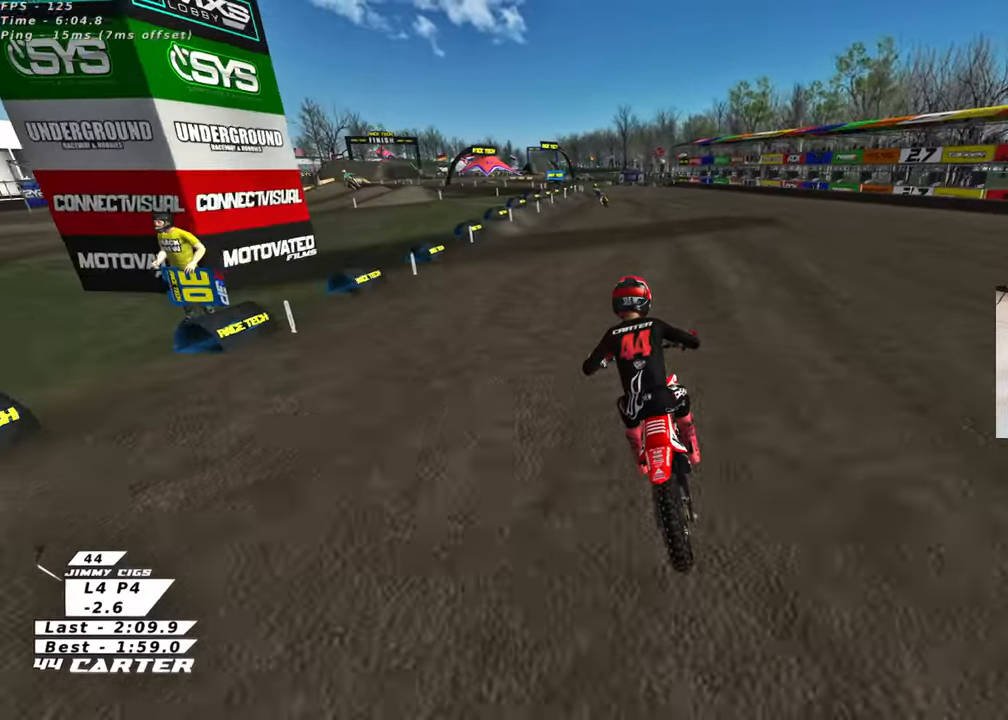
{"buttons": ["A"], "left_stick": "left", "right_stick": "center", "events": [[150, "A", "up"], [483, "left_stick", "left"], [500, "A", "down"]]}
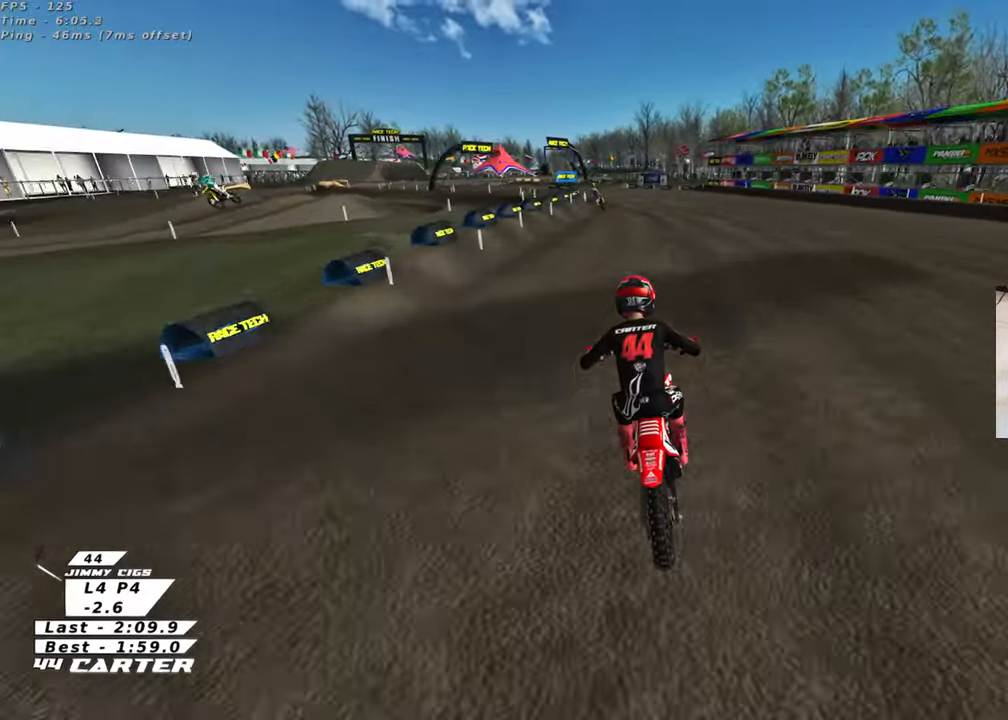
{"buttons": ["X"], "left_stick": "left", "right_stick": "center", "events": [[167, "A", "up"], [400, "X", "down"]]}
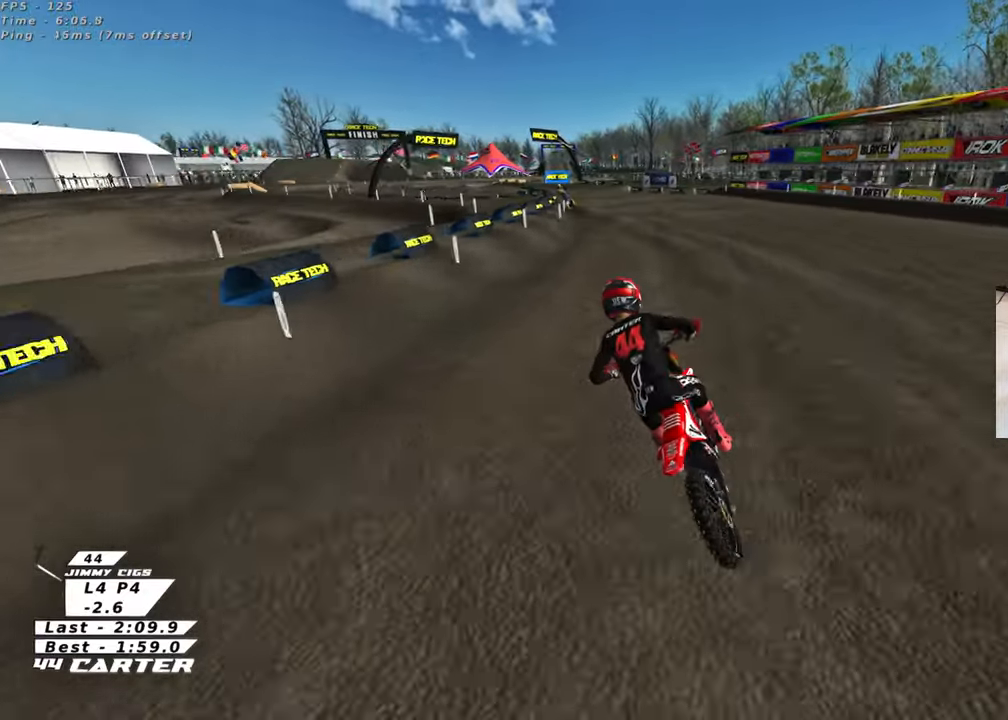
{"buttons": [], "left_stick": "right", "right_stick": "center", "events": [[17, "X", "up"], [117, "left_stick", "center"], [483, "left_stick", "right"]]}
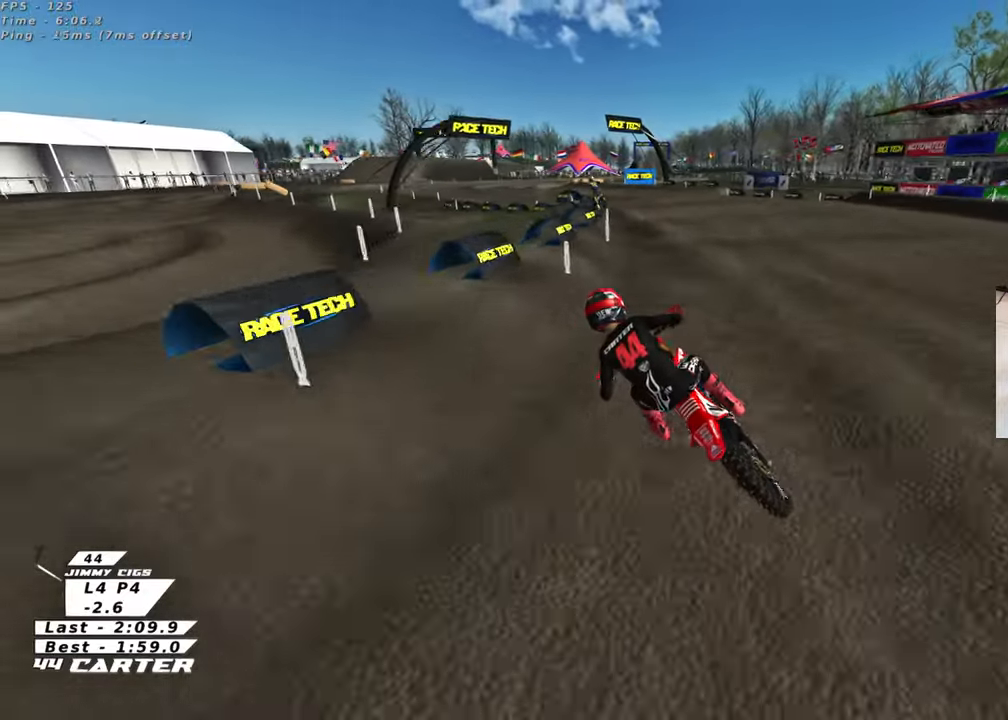
{"buttons": [], "left_stick": "center", "right_stick": "center", "events": [[350, "left_stick", "center"]]}
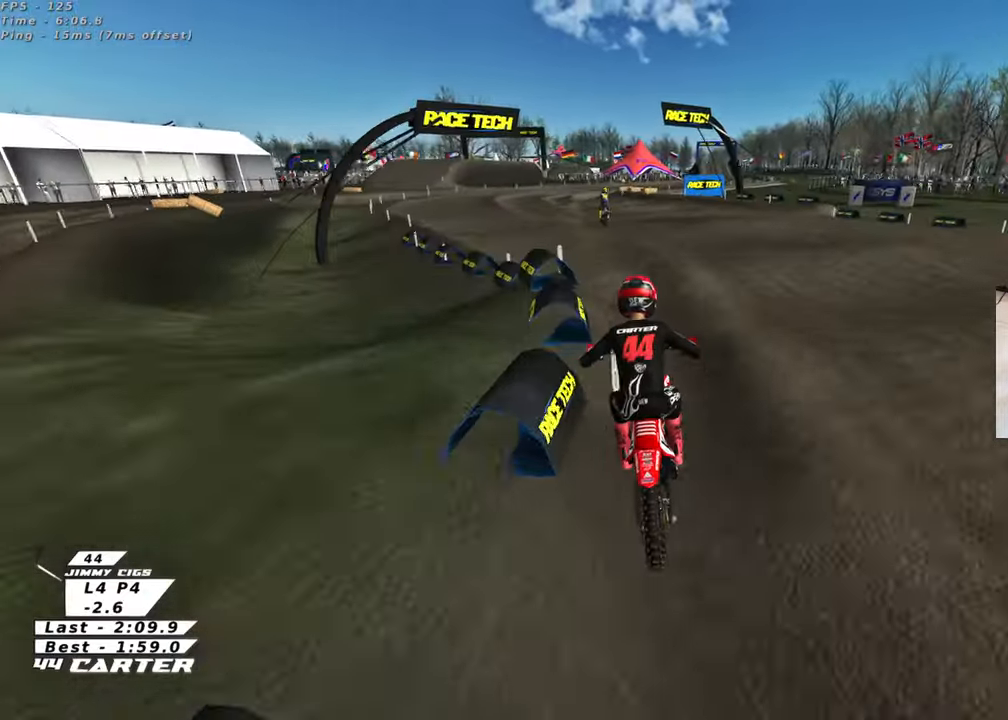
{"buttons": [], "left_stick": "down-left", "right_stick": "center", "events": [[33, "left_stick", "left"], [50, "X", "down"], [167, "X", "up"], [367, "left_stick", "down-left"]]}
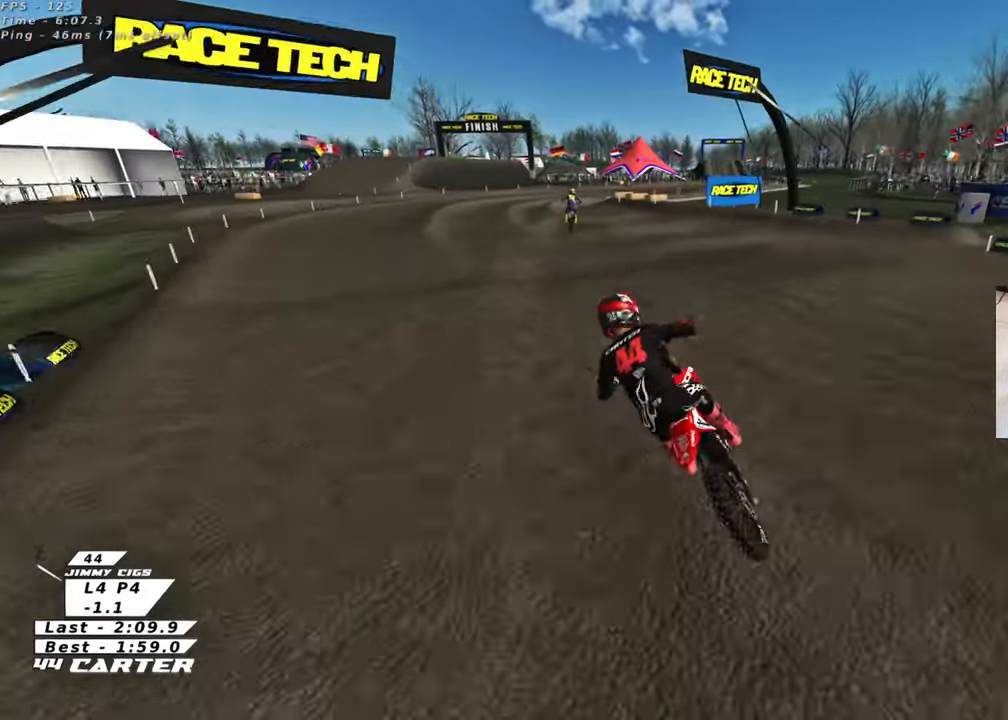
{"buttons": [], "left_stick": "down-right", "right_stick": "center", "events": [[167, "left_stick", "center"], [267, "left_stick", "up-right"], [383, "left_stick", "right"], [483, "left_stick", "down-right"]]}
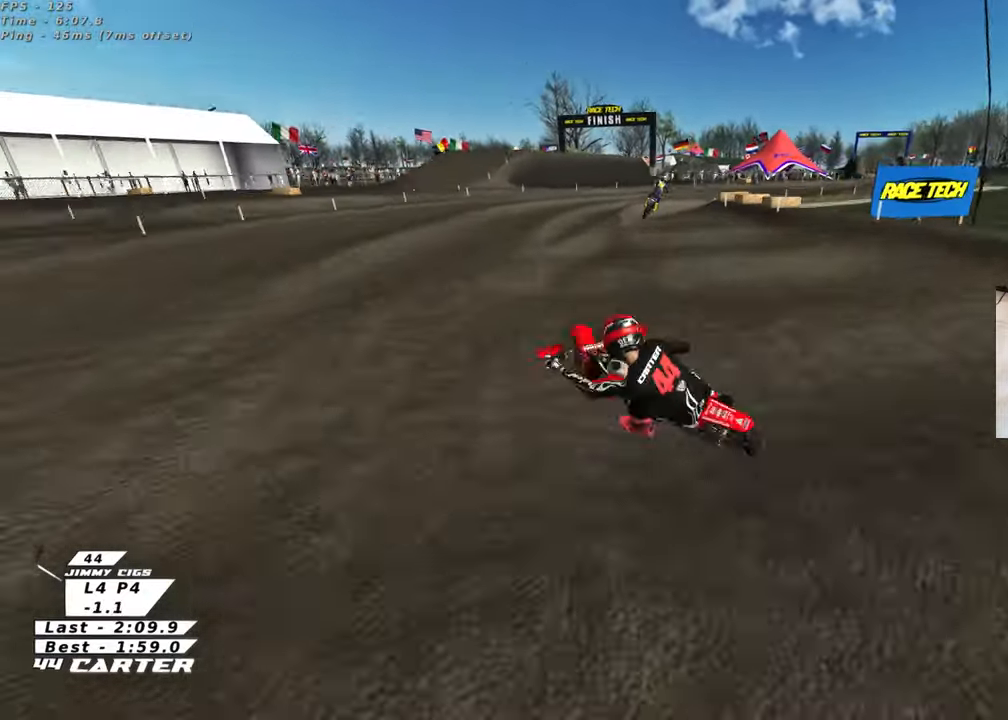
{"buttons": ["L1"], "left_stick": "down-left", "right_stick": "center", "events": [[417, "L1", "down"], [433, "left_stick", "down-left"]]}
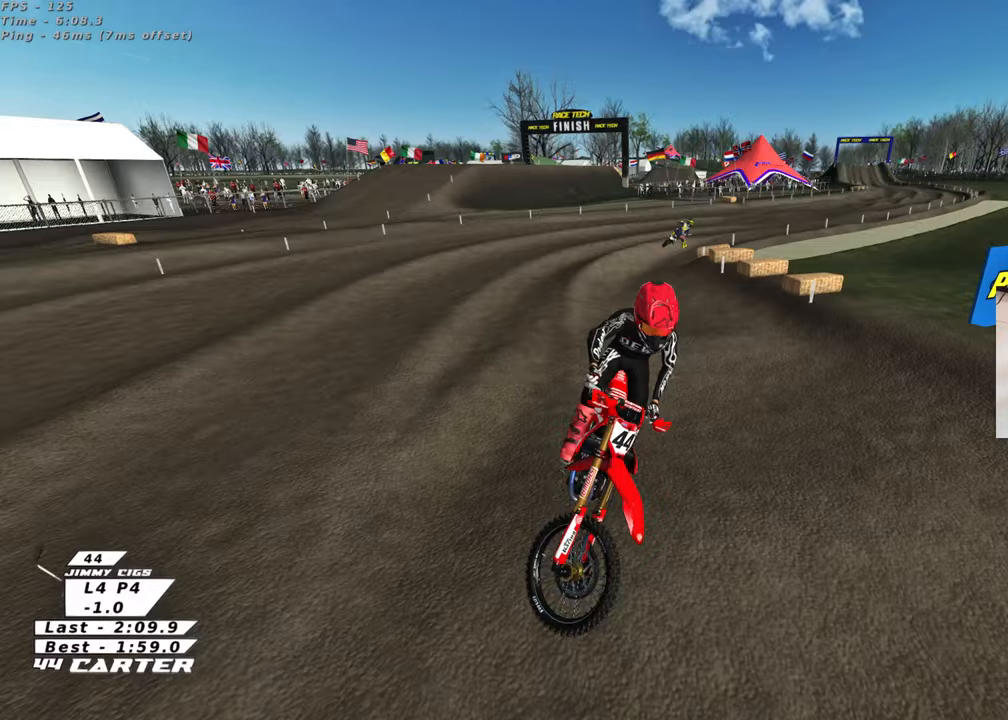
{"buttons": ["L1"], "left_stick": "up-left", "right_stick": "center", "events": [[233, "L1", "up"], [267, "left_stick", "left"], [467, "L1", "down"], [483, "left_stick", "up-left"]]}
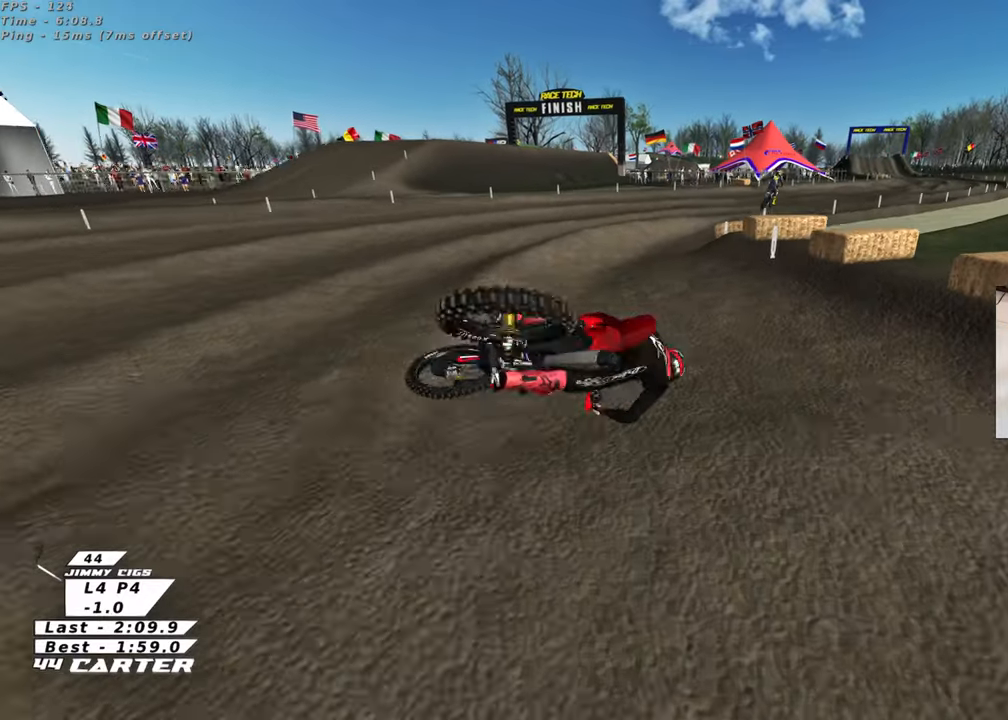
{"buttons": [], "left_stick": "center", "right_stick": "center", "events": [[350, "L1", "up"], [400, "left_stick", "center"]]}